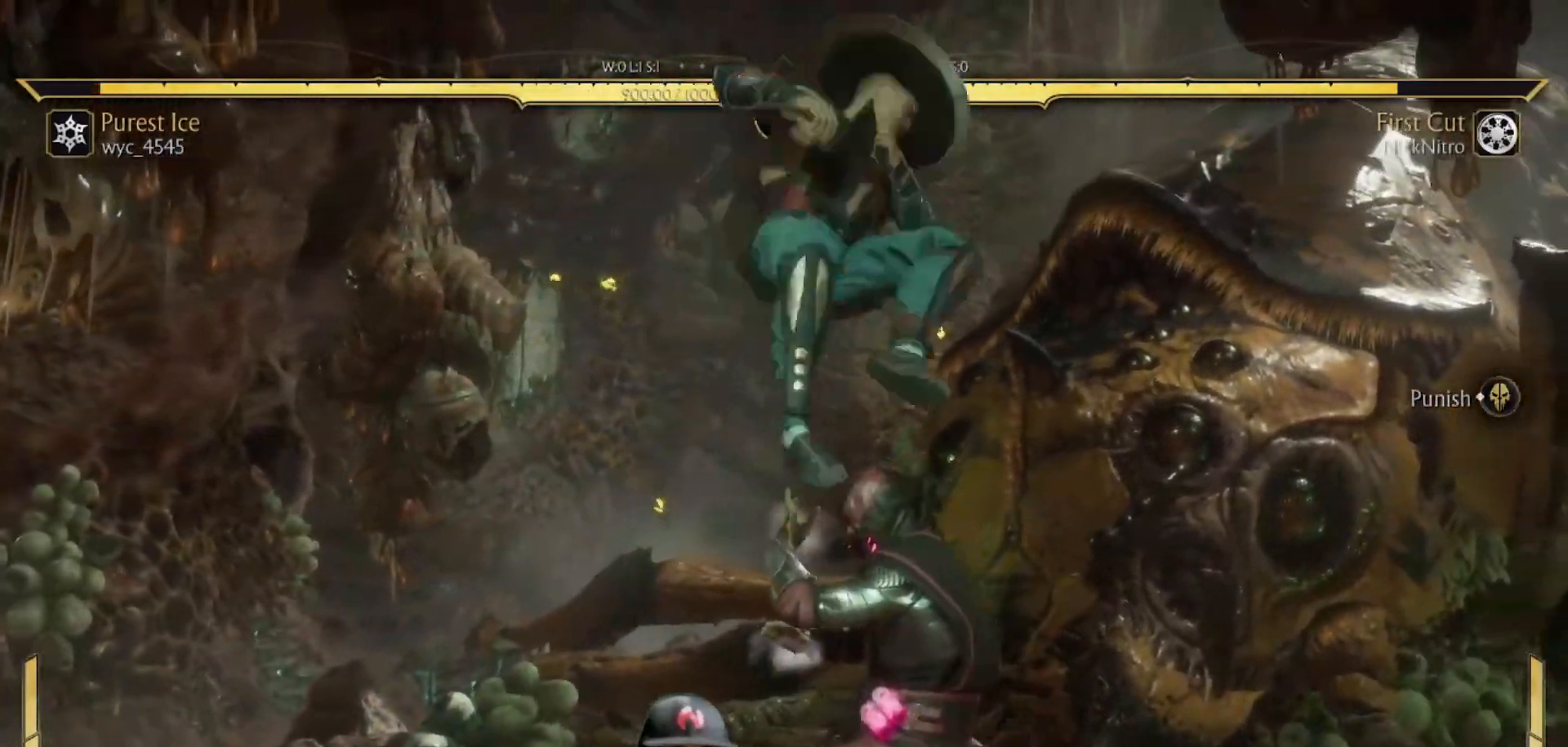
Gameplay with a controller (arcade stick); each line is a JSON object with the inputs held at the frame after it. "events" lists button and stick changes between this image and that frame as [ms after this image, input, new state], when the widget could be followed in between. Not read: L3 R3 other_buttons.
{"buttons": [], "events": [[67, "TRIANGLE", "down"], [167, "TRIANGLE", "up"], [200, "SQUARE", "down"], [300, "SQUARE", "up"], [333, "TRIANGLE", "down"], [433, "SQUARE", "down"], [433, "TRIANGLE", "up"], [500, "SQUARE", "up"]]}
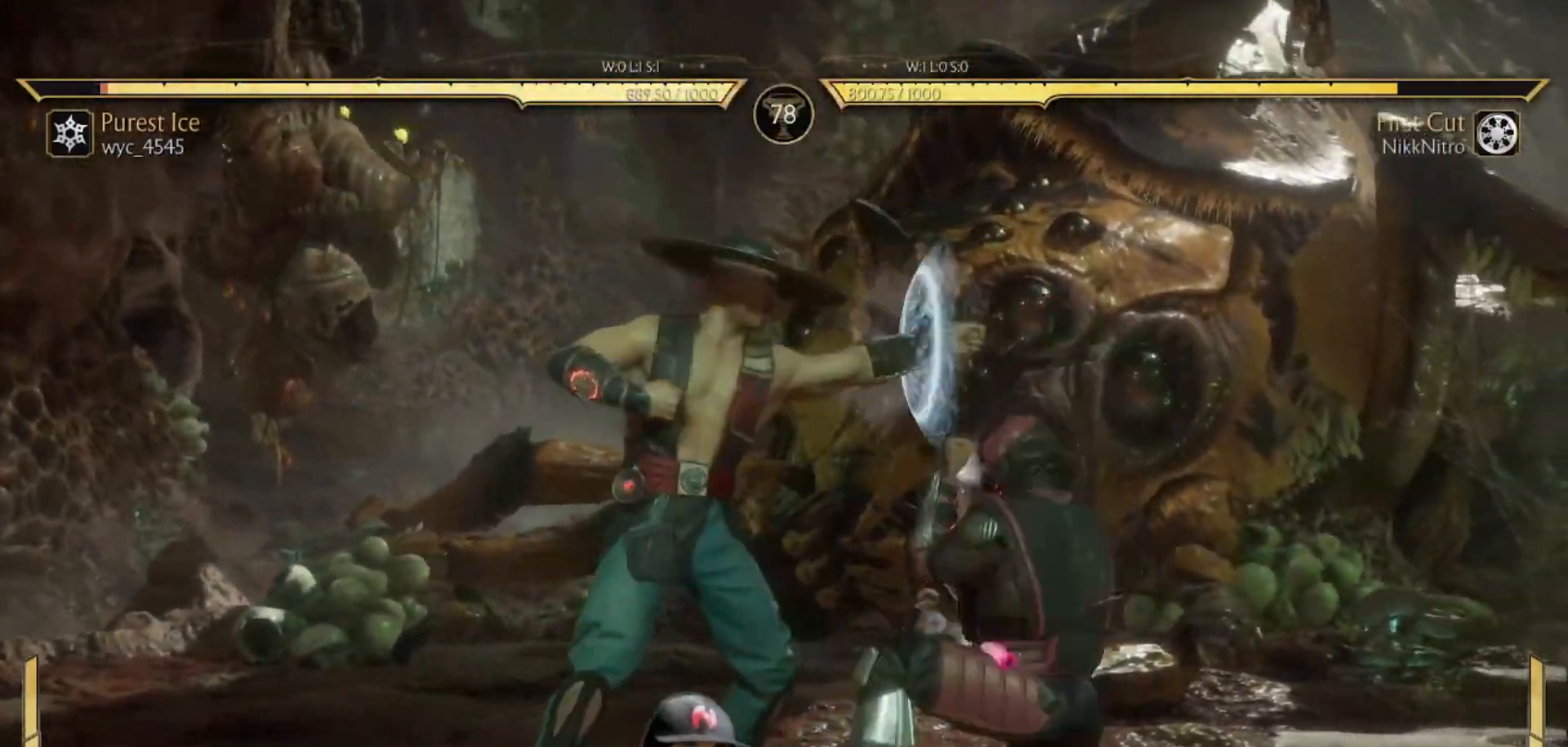
{"buttons": [], "events": [[50, "TRIANGLE", "down"], [133, "TRIANGLE", "up"], [150, "SQUARE", "down"], [167, "SQUARE", "up"]]}
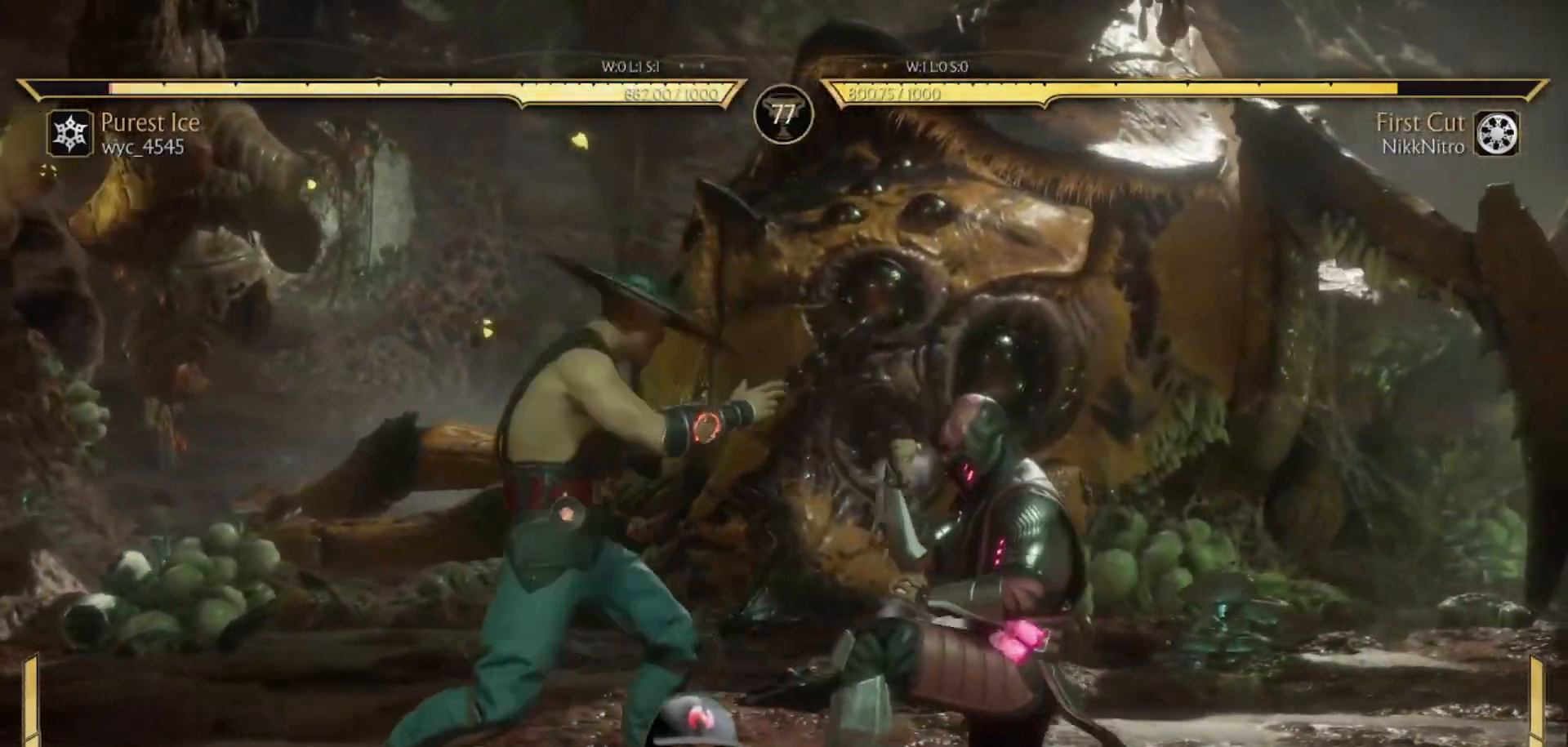
{"buttons": [], "events": [[133, "TRIANGLE", "down"], [200, "TRIANGLE", "up"], [217, "SQUARE", "down"], [317, "SQUARE", "up"], [333, "TRIANGLE", "down"], [417, "SQUARE", "down"], [417, "TRIANGLE", "up"], [483, "SQUARE", "up"]]}
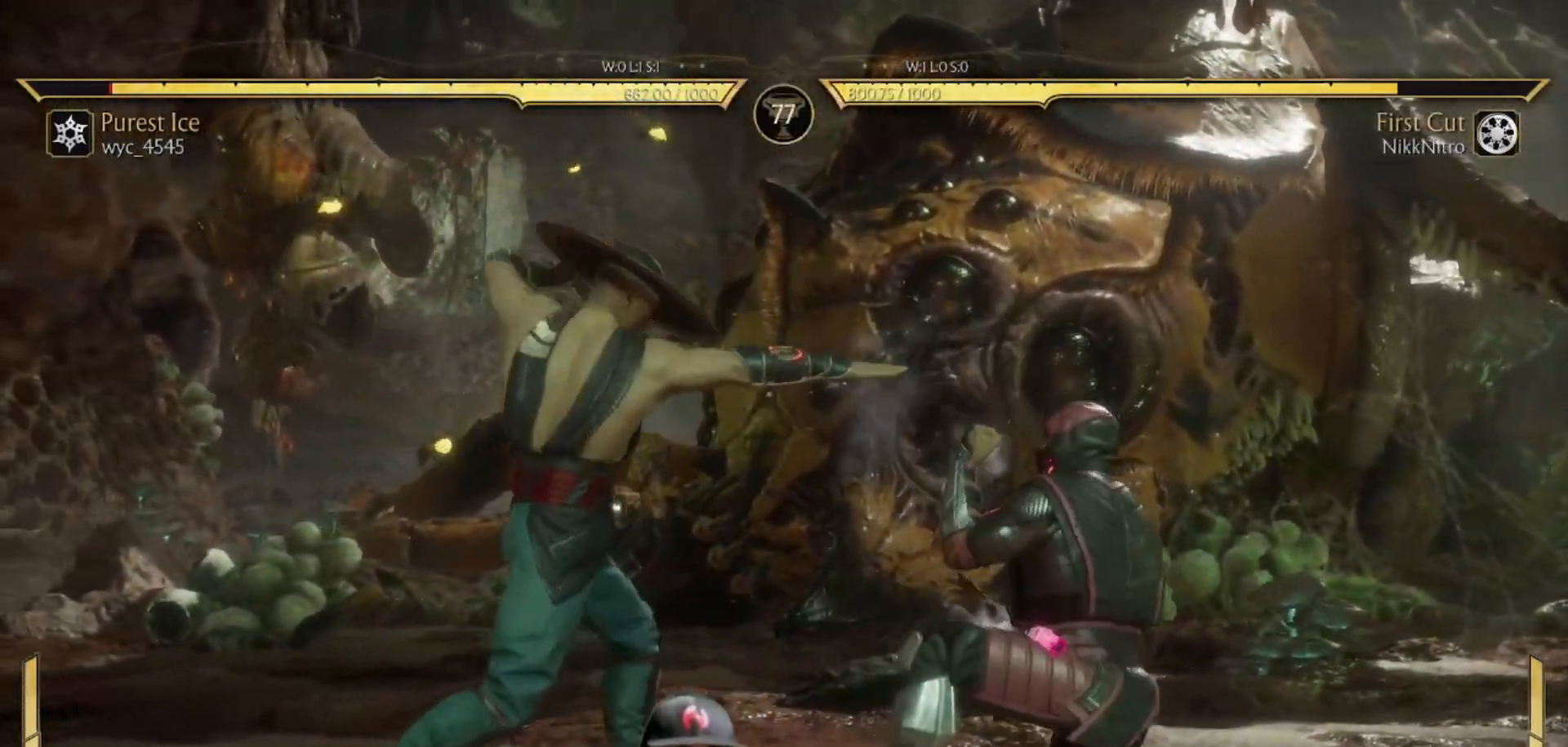
{"buttons": [], "events": [[17, "TRIANGLE", "down"], [100, "TRIANGLE", "up"]]}
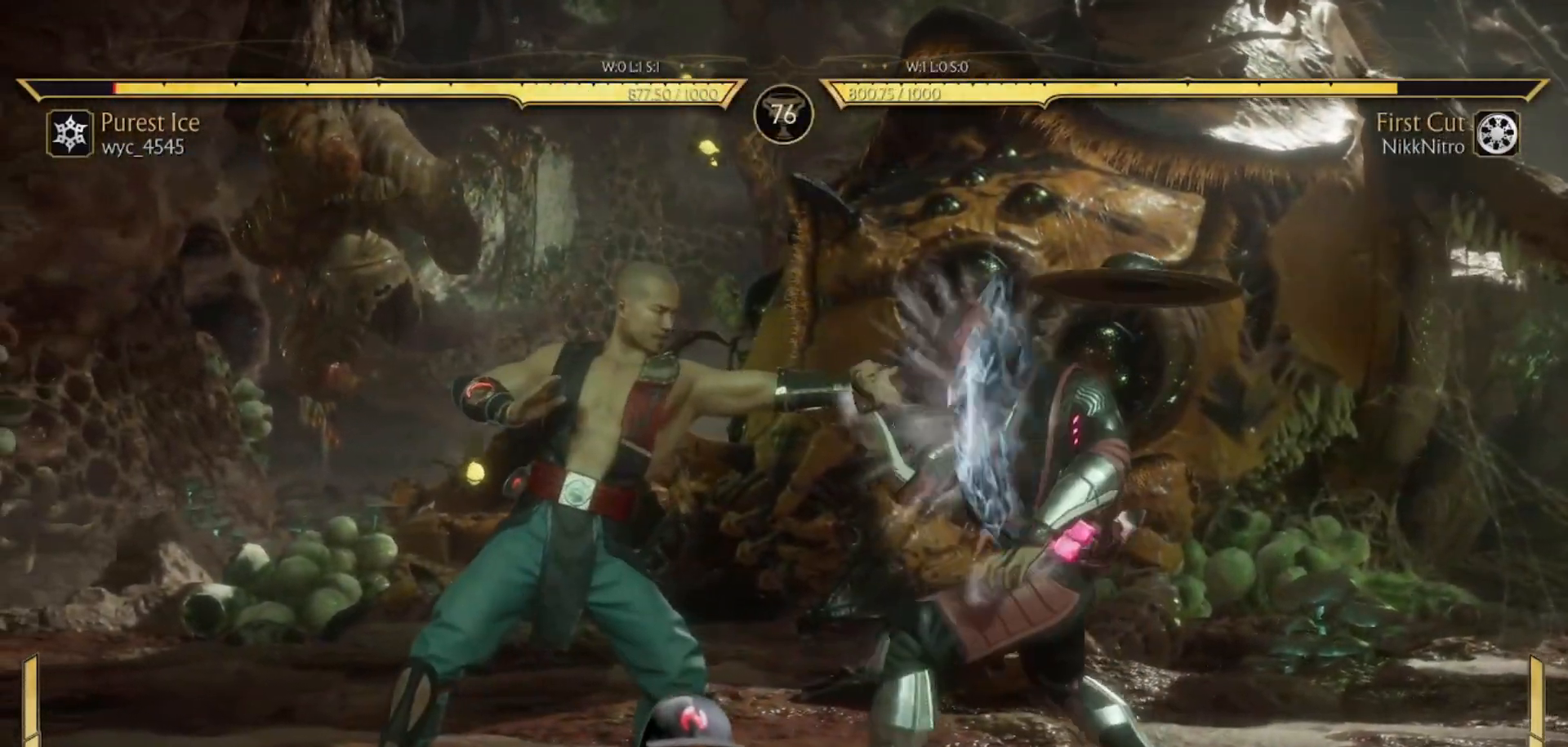
{"buttons": ["CIRCLE"], "events": [[467, "CIRCLE", "down"]]}
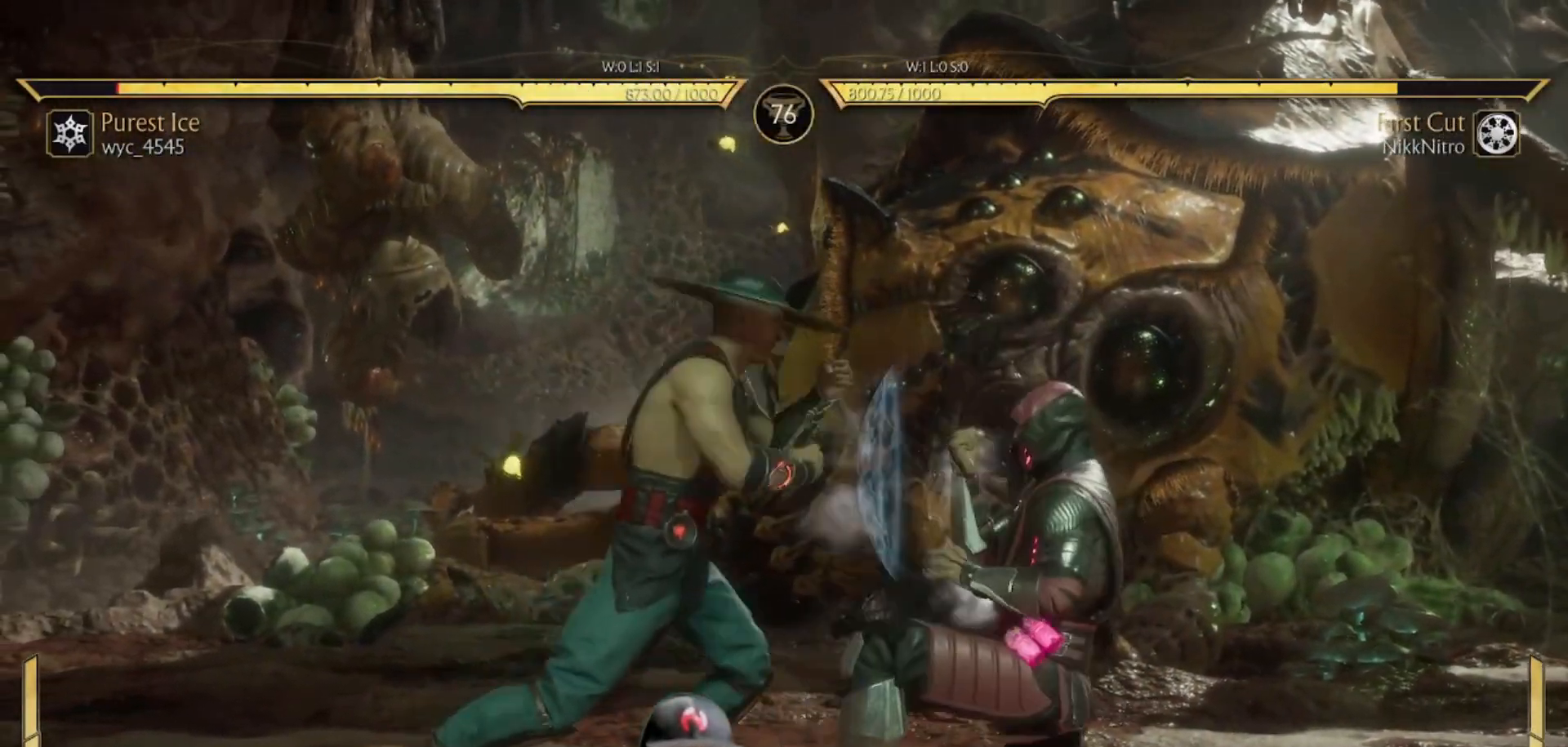
{"buttons": [], "events": [[17, "CIRCLE", "up"], [117, "CIRCLE", "down"], [183, "CIRCLE", "up"], [267, "CIRCLE", "down"], [333, "CIRCLE", "up"], [400, "CIRCLE", "down"], [483, "CIRCLE", "up"]]}
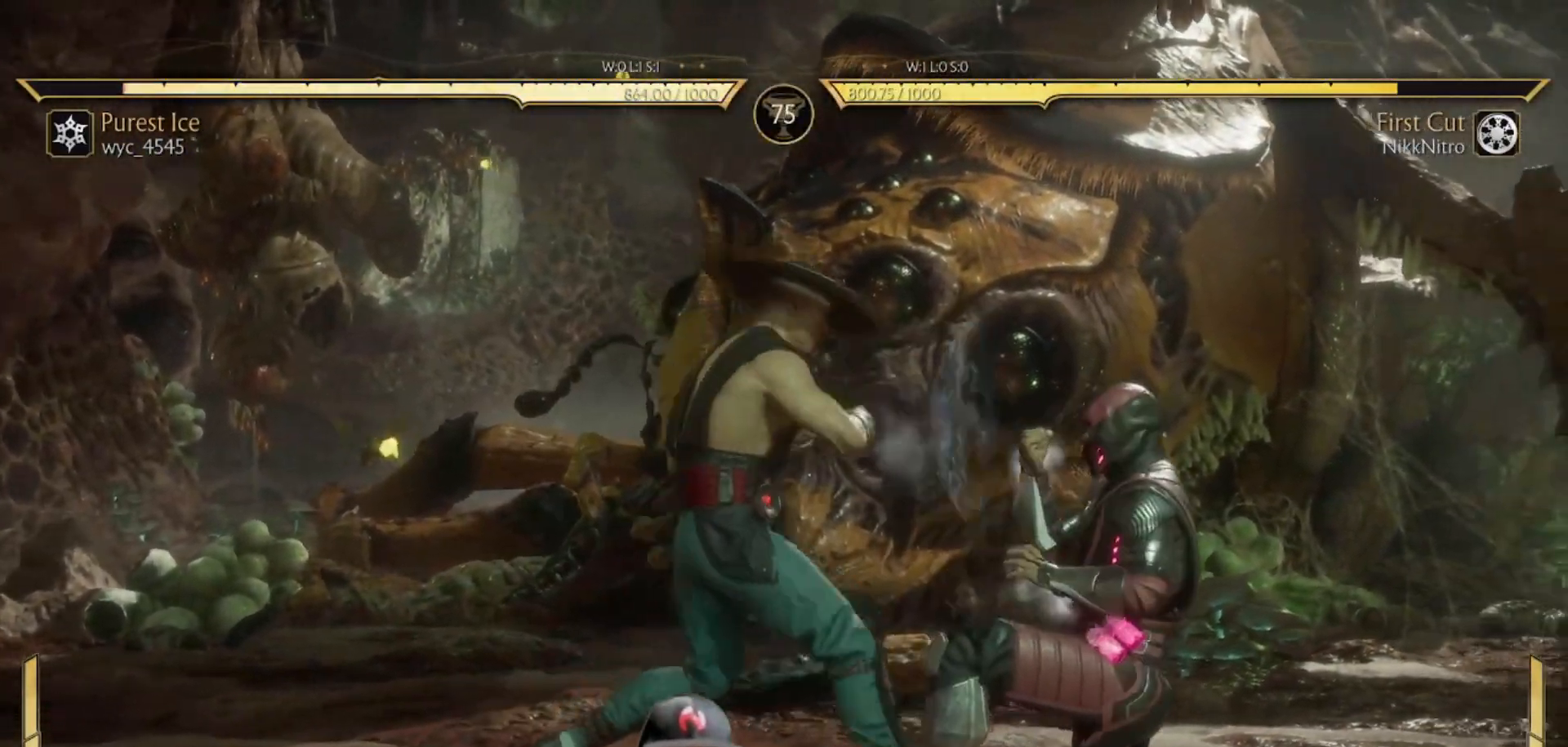
{"buttons": [], "events": [[50, "CIRCLE", "down"], [117, "CIRCLE", "up"], [200, "CIRCLE", "down"], [267, "CIRCLE", "up"]]}
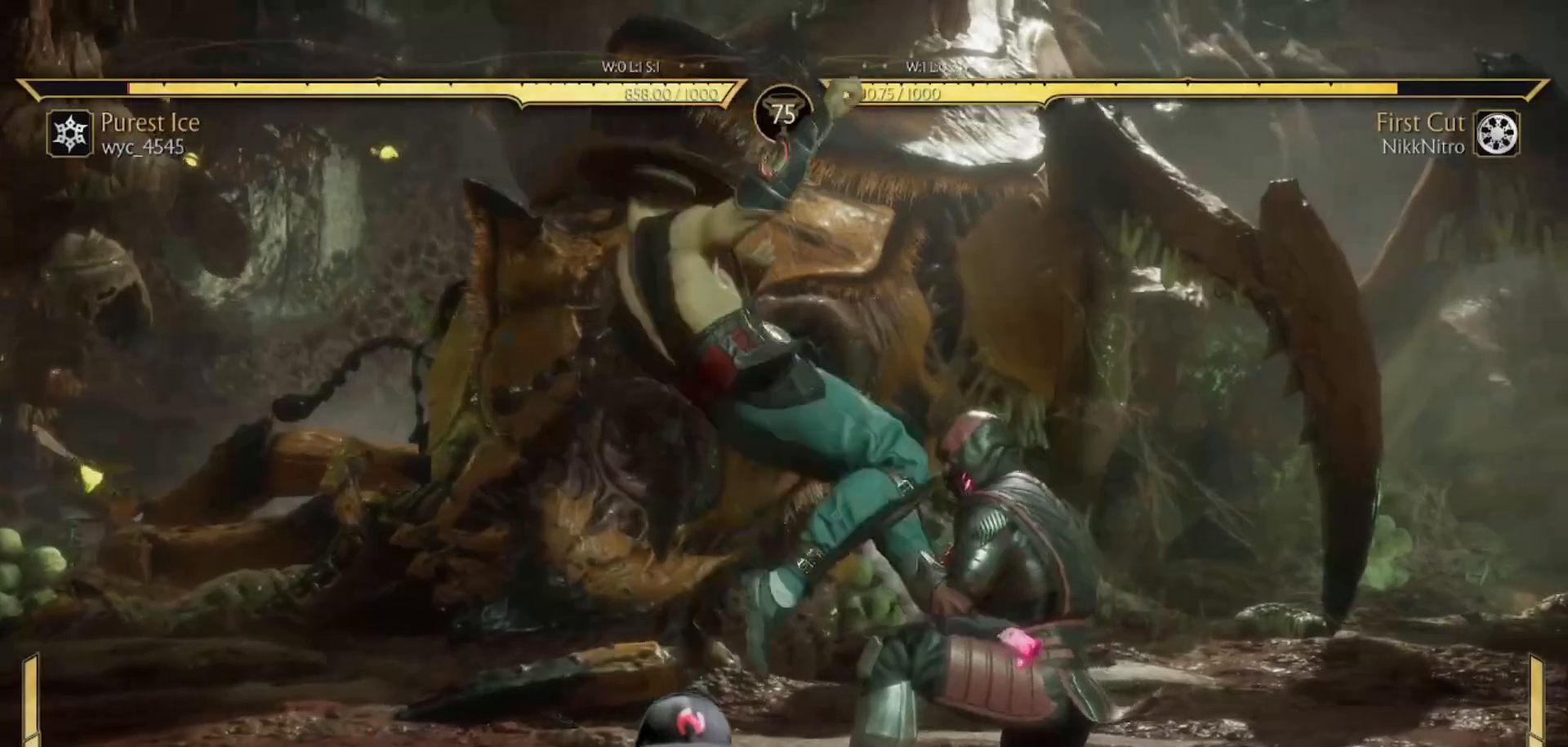
{"buttons": [], "events": []}
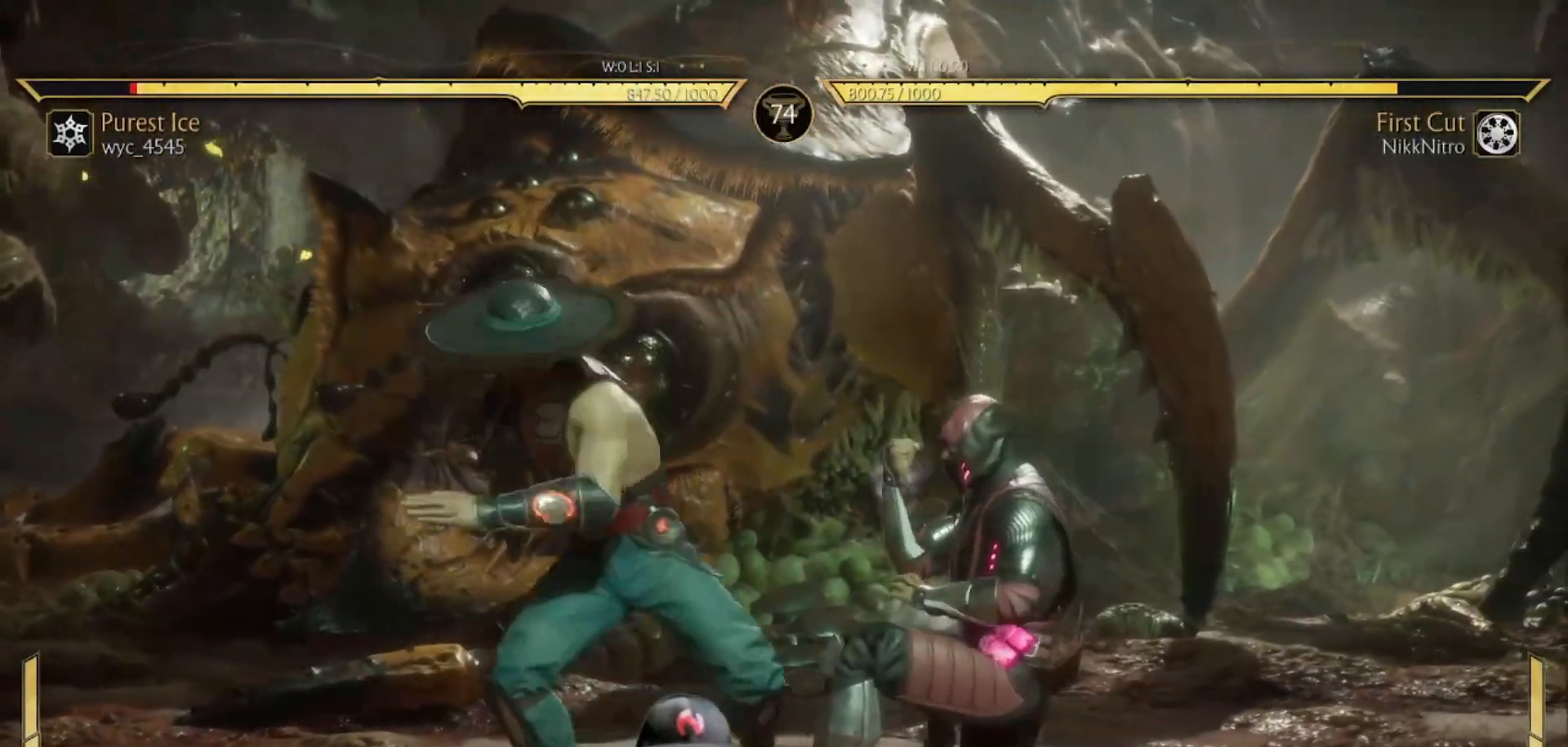
{"buttons": ["R1", "DPAD_DOWN"], "events": [[67, "DPAD_DOWN", "down"], [83, "R1", "down"]]}
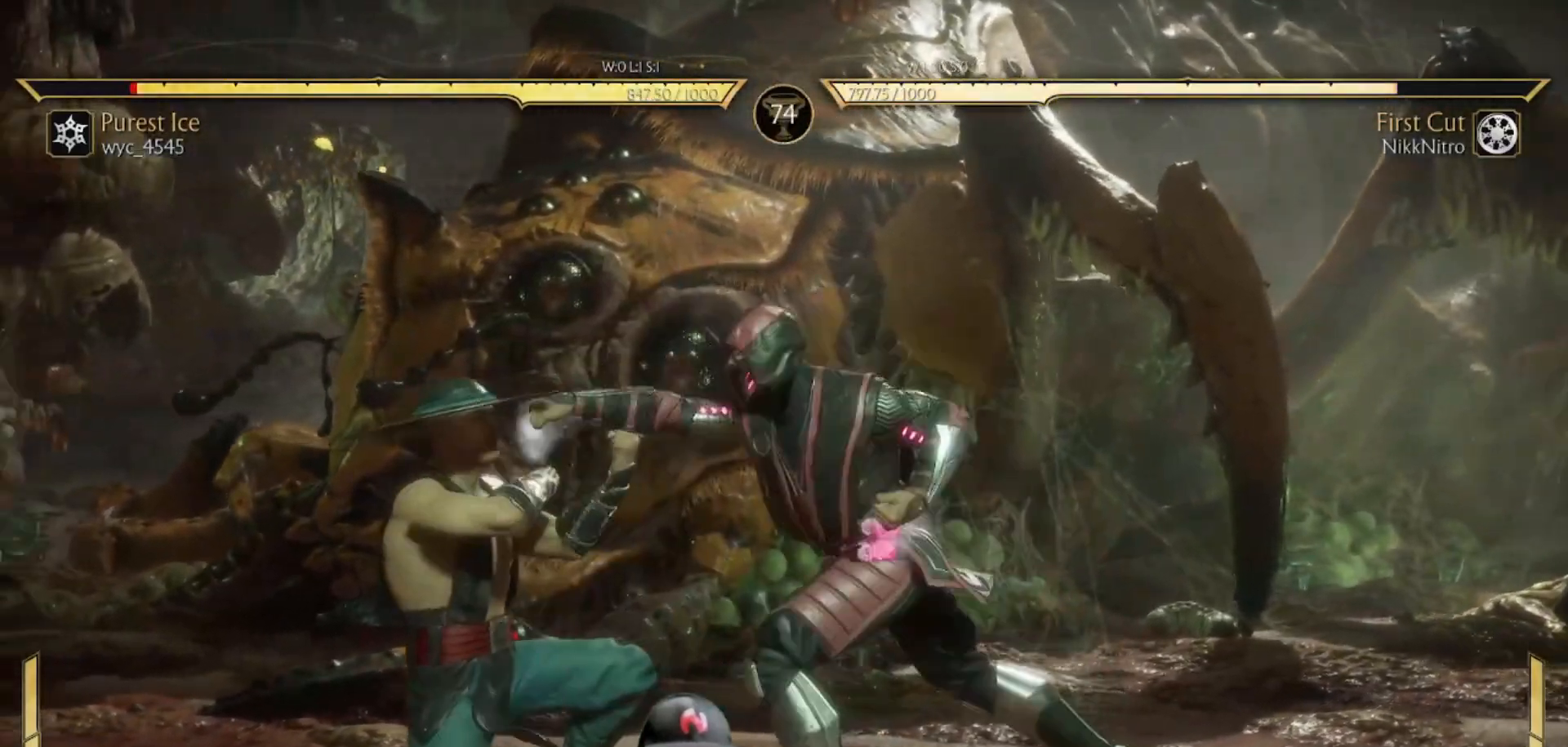
{"buttons": ["R1", "DPAD_DOWN"], "events": [[333, "DPAD_DOWN", "up"], [333, "DPAD_RIGHT", "down"], [333, "R1", "up"], [350, "R1", "down"], [383, "DPAD_DOWN", "down"], [433, "DPAD_RIGHT", "up"]]}
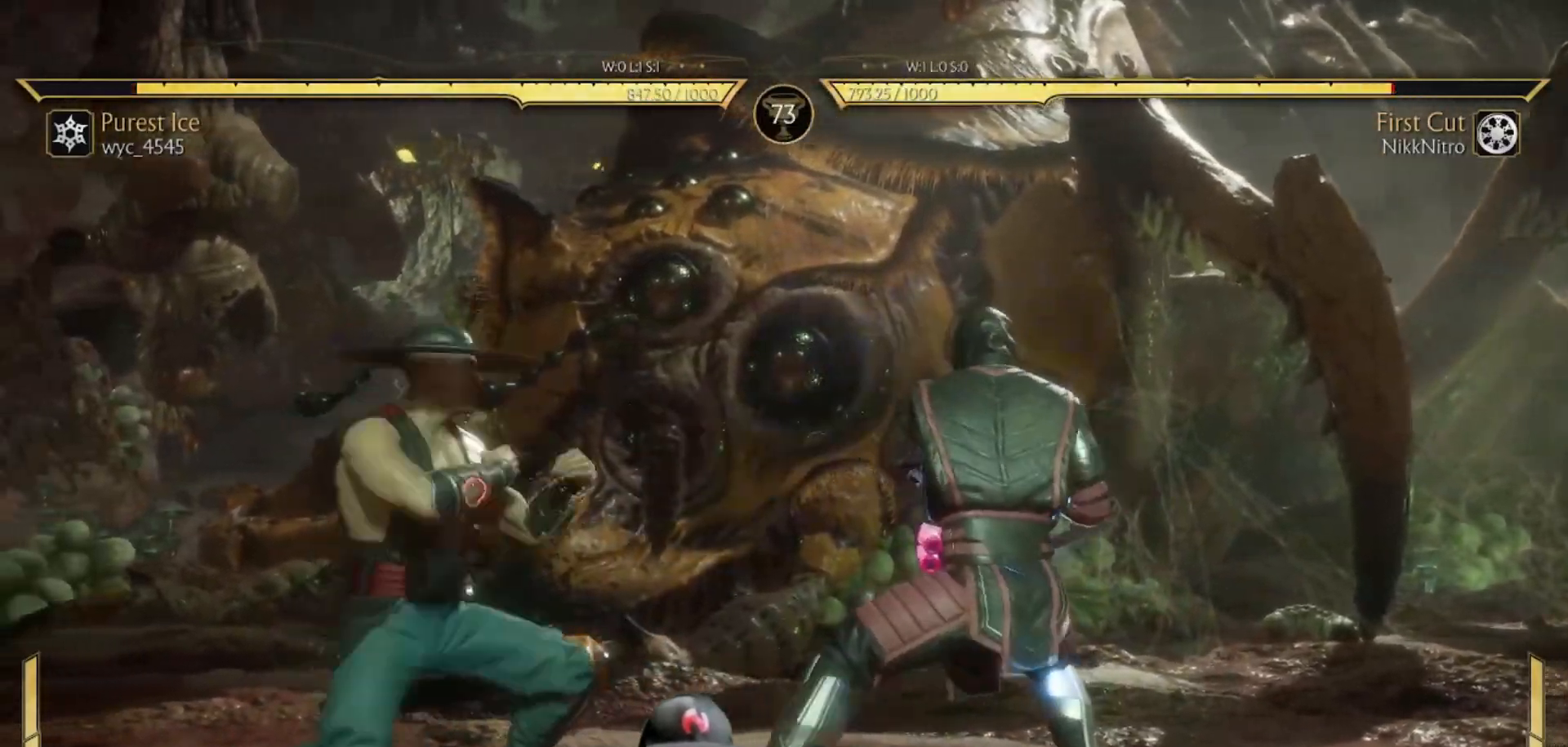
{"buttons": ["DPAD_RIGHT"], "events": [[283, "DPAD_DOWN", "up"], [283, "DPAD_RIGHT", "down"], [300, "R1", "up"], [400, "SQUARE", "down"], [483, "SQUARE", "up"]]}
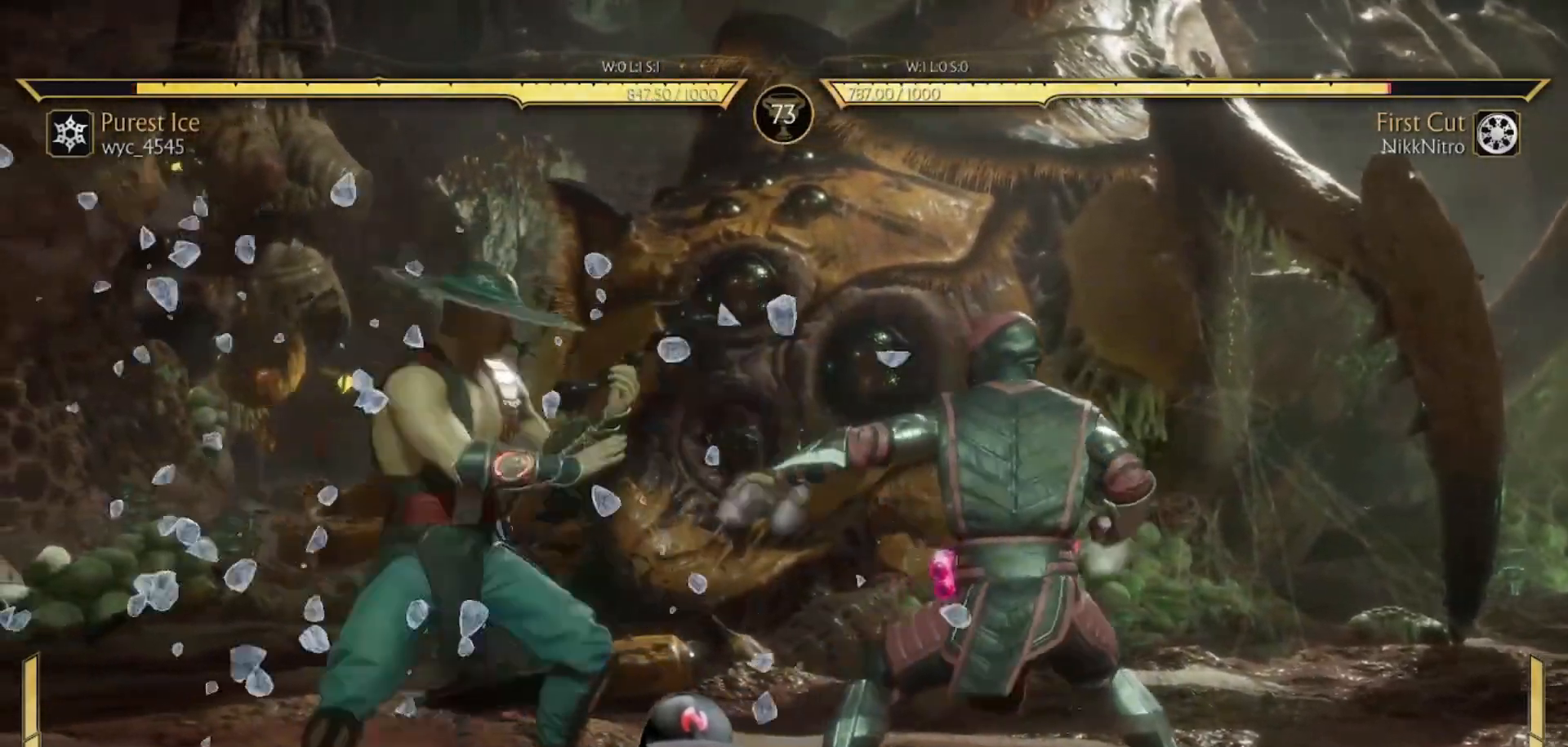
{"buttons": ["TRIANGLE"], "events": [[67, "TRIANGLE", "down"], [150, "TRIANGLE", "up"], [217, "TRIANGLE", "down"], [283, "TRIANGLE", "up"], [317, "DPAD_RIGHT", "up"], [350, "TRIANGLE", "down"], [433, "TRIANGLE", "up"], [500, "TRIANGLE", "down"]]}
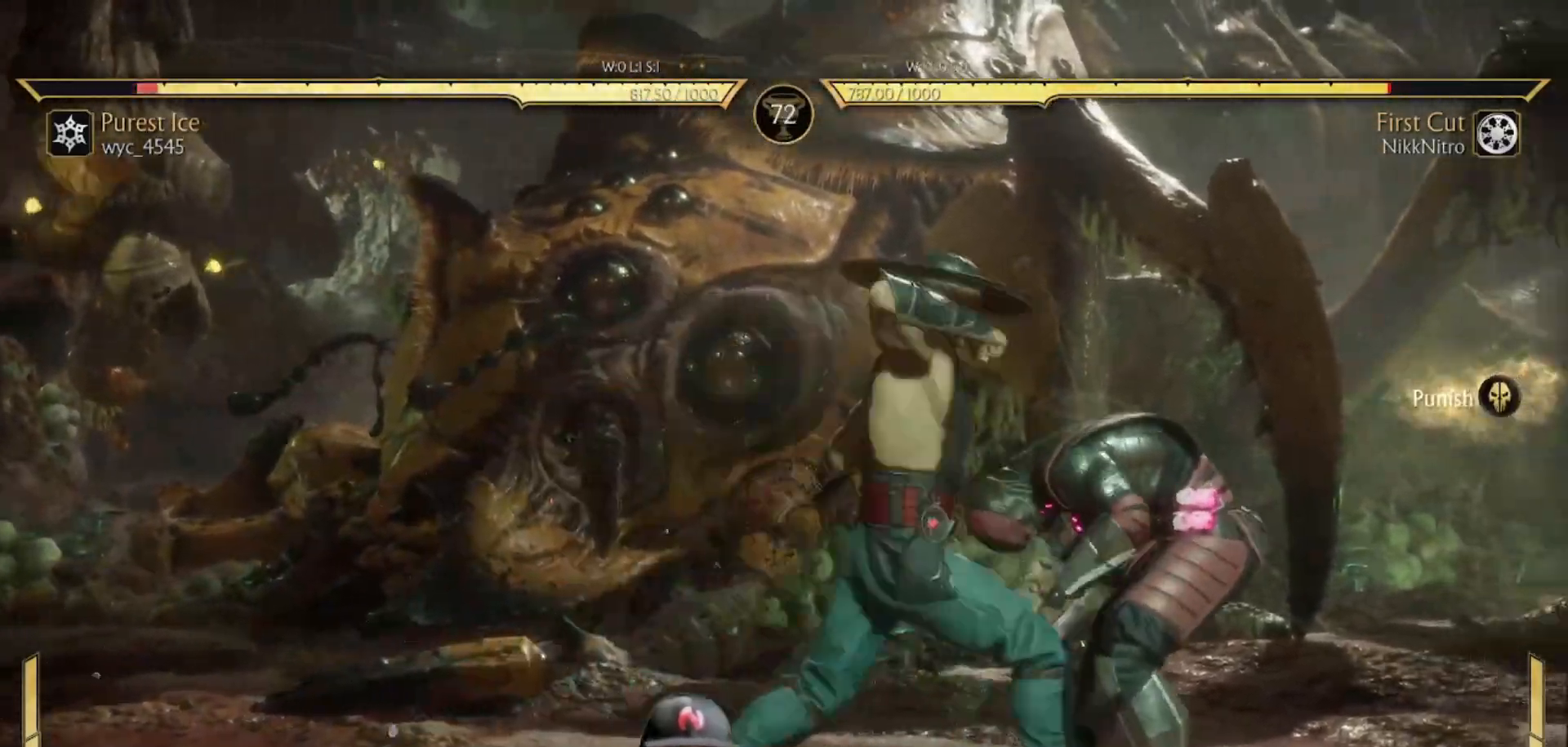
{"buttons": [], "events": [[83, "TRIANGLE", "up"], [167, "R1", "down"], [283, "R1", "up"], [433, "DPAD_RIGHT", "down"], [500, "DPAD_RIGHT", "up"]]}
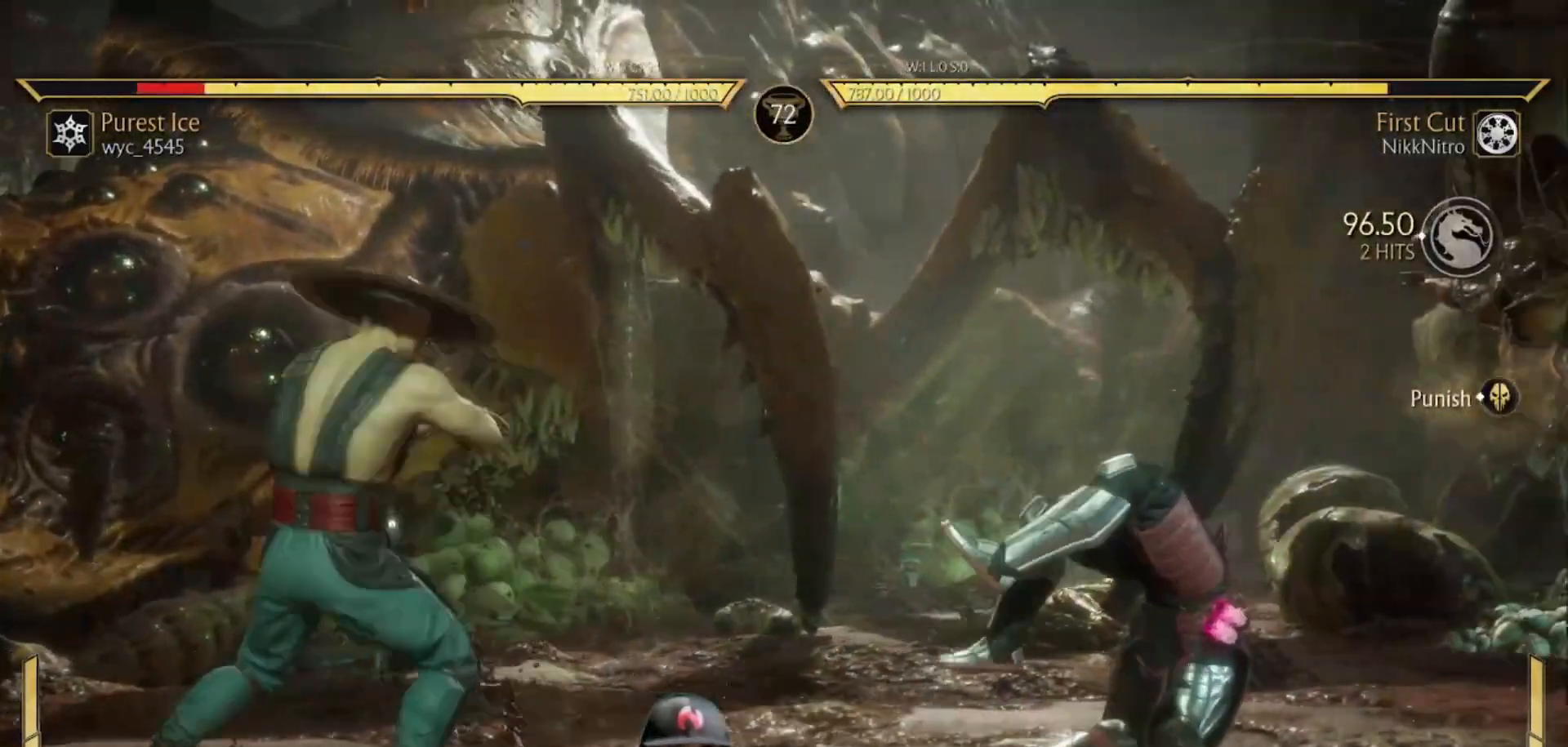
{"buttons": ["DPAD_UP", "DPAD_RIGHT"], "events": [[83, "DPAD_RIGHT", "down"], [167, "DPAD_RIGHT", "up"], [233, "DPAD_RIGHT", "down"], [450, "DPAD_UP", "down"]]}
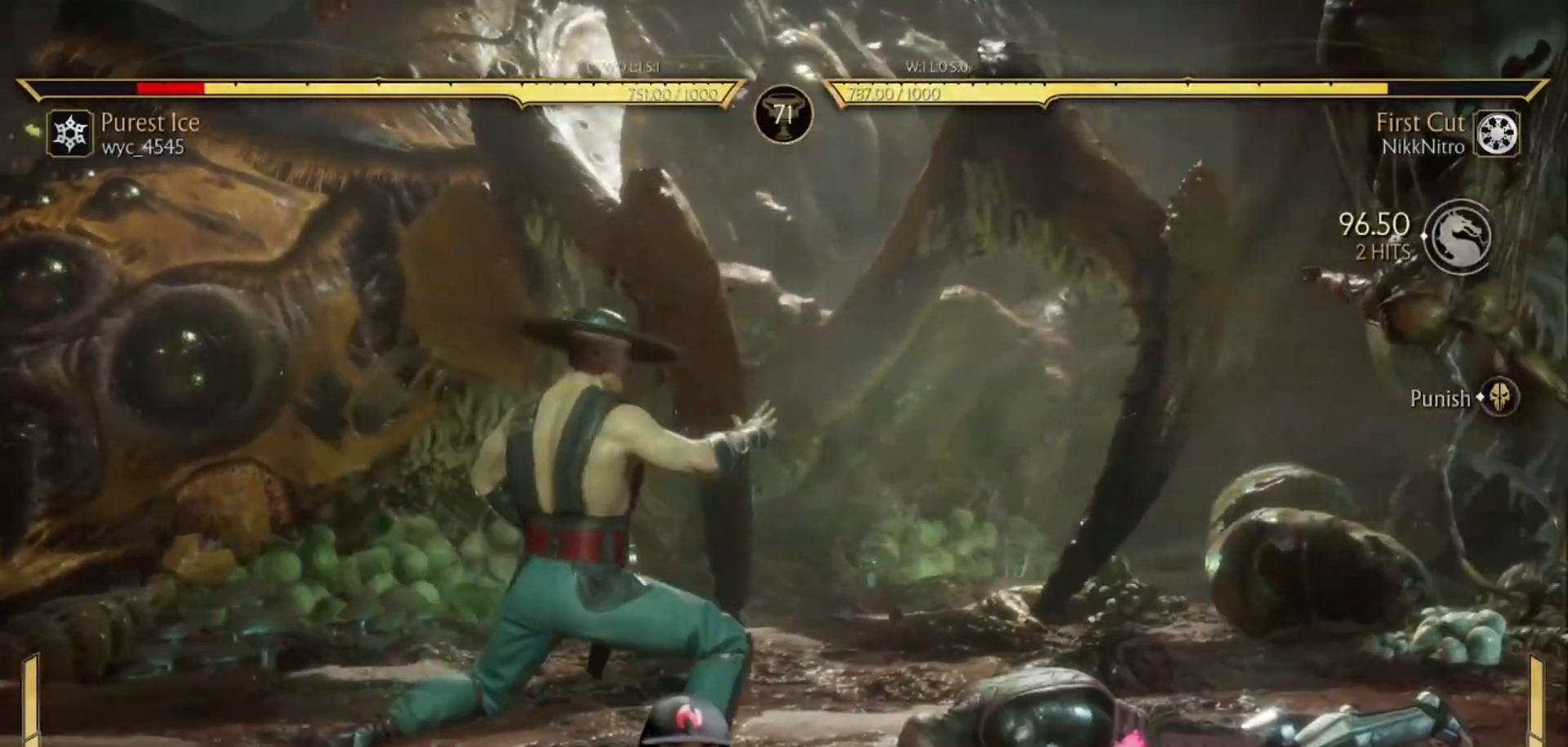
{"buttons": ["TRIANGLE"], "events": [[83, "DPAD_RIGHT", "up"], [83, "DPAD_UP", "up"], [500, "TRIANGLE", "down"]]}
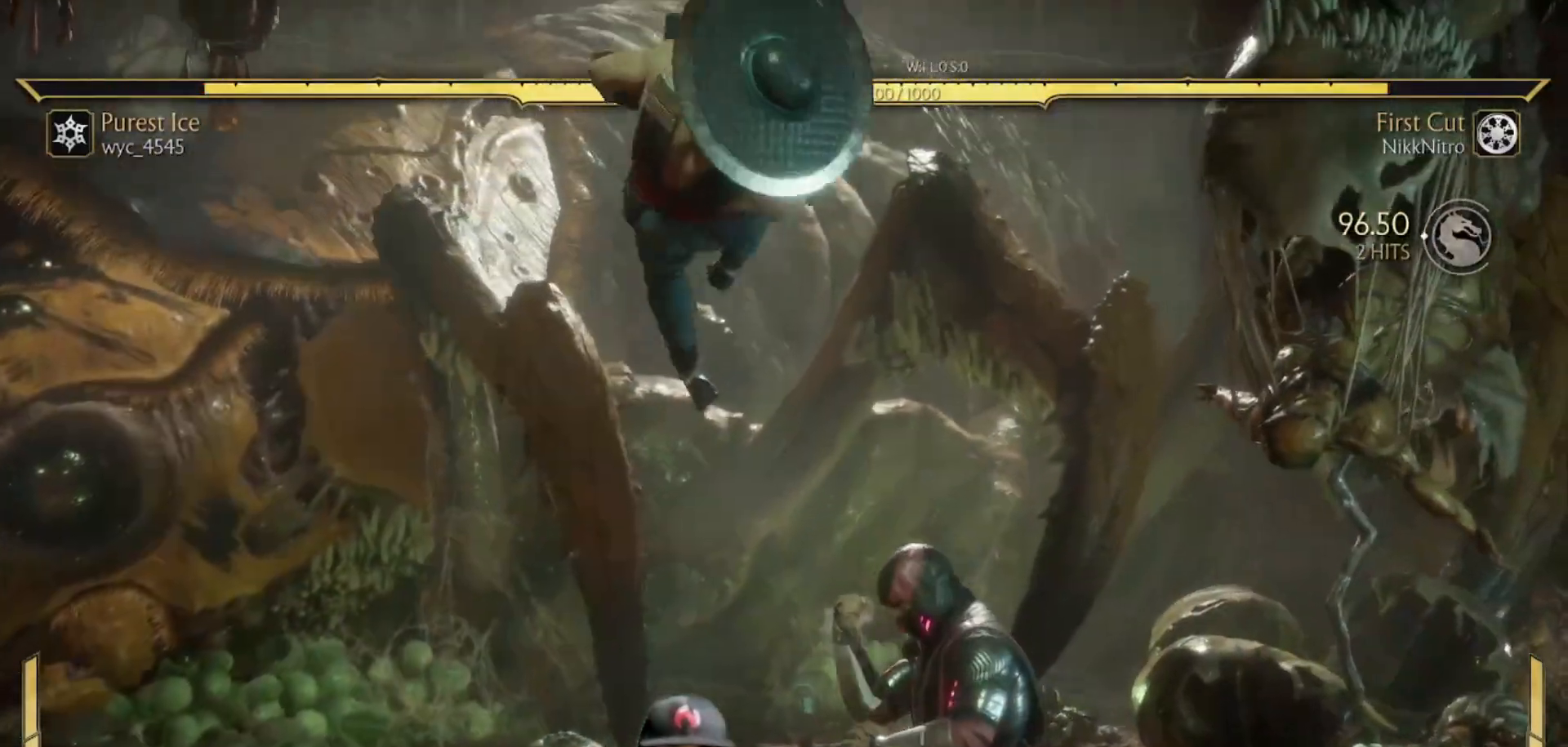
{"buttons": ["TRIANGLE"], "events": [[67, "TRIANGLE", "up"], [400, "TRIANGLE", "down"]]}
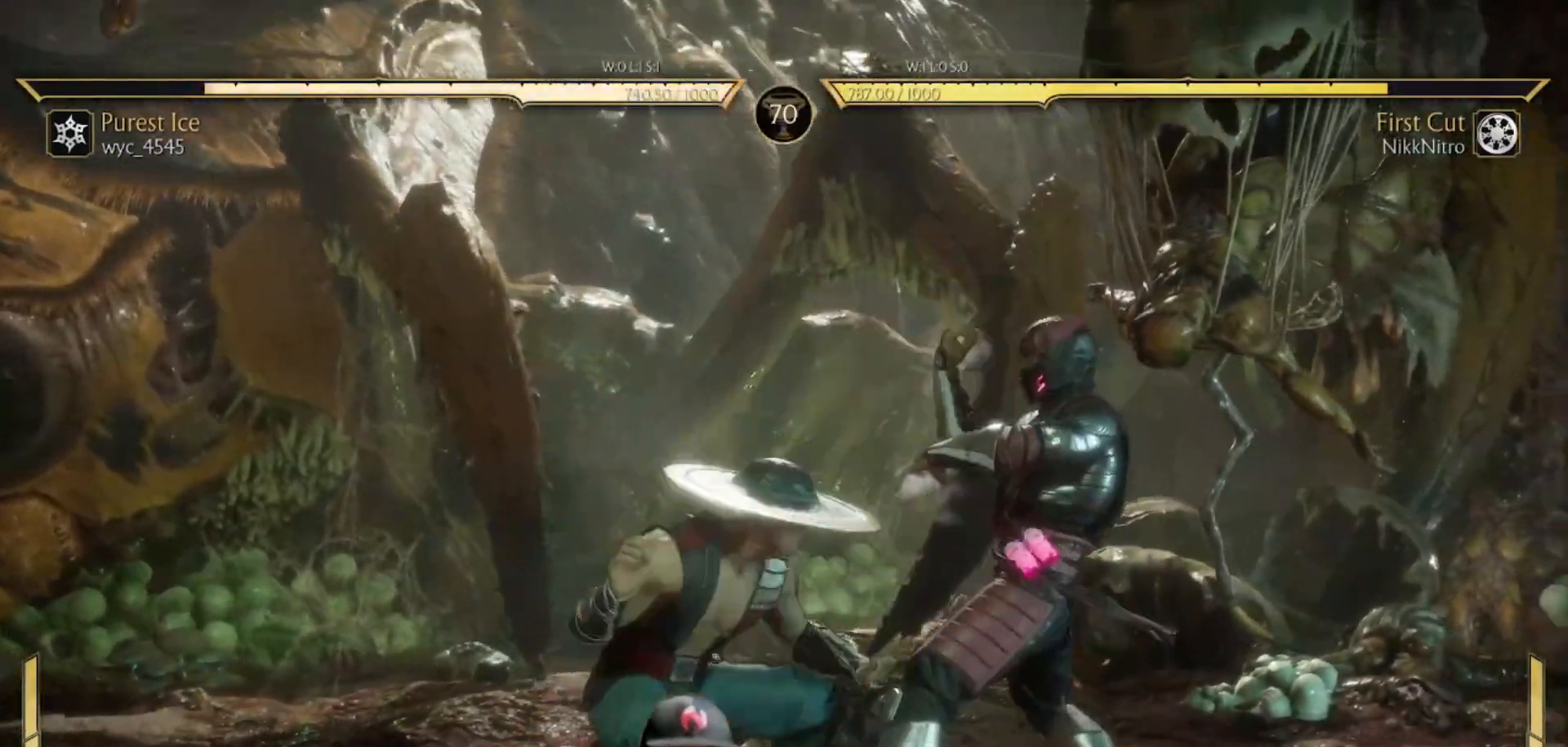
{"buttons": ["TRIANGLE"], "events": [[33, "TRIANGLE", "up"], [67, "SQUARE", "down"], [167, "SQUARE", "up"], [200, "TRIANGLE", "down"], [300, "SQUARE", "down"], [300, "TRIANGLE", "up"], [367, "SQUARE", "up"], [417, "TRIANGLE", "down"]]}
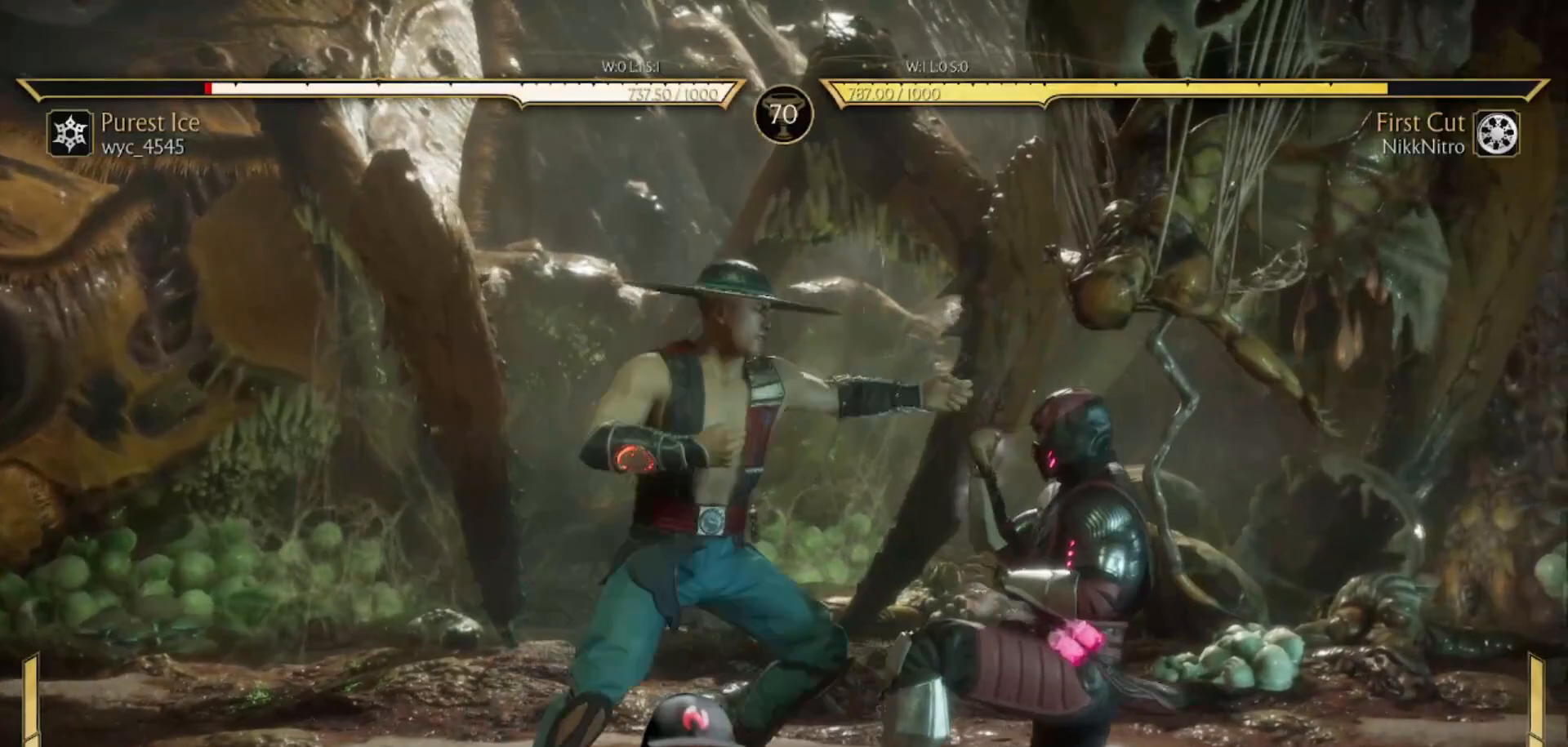
{"buttons": [], "events": [[17, "TRIANGLE", "up"]]}
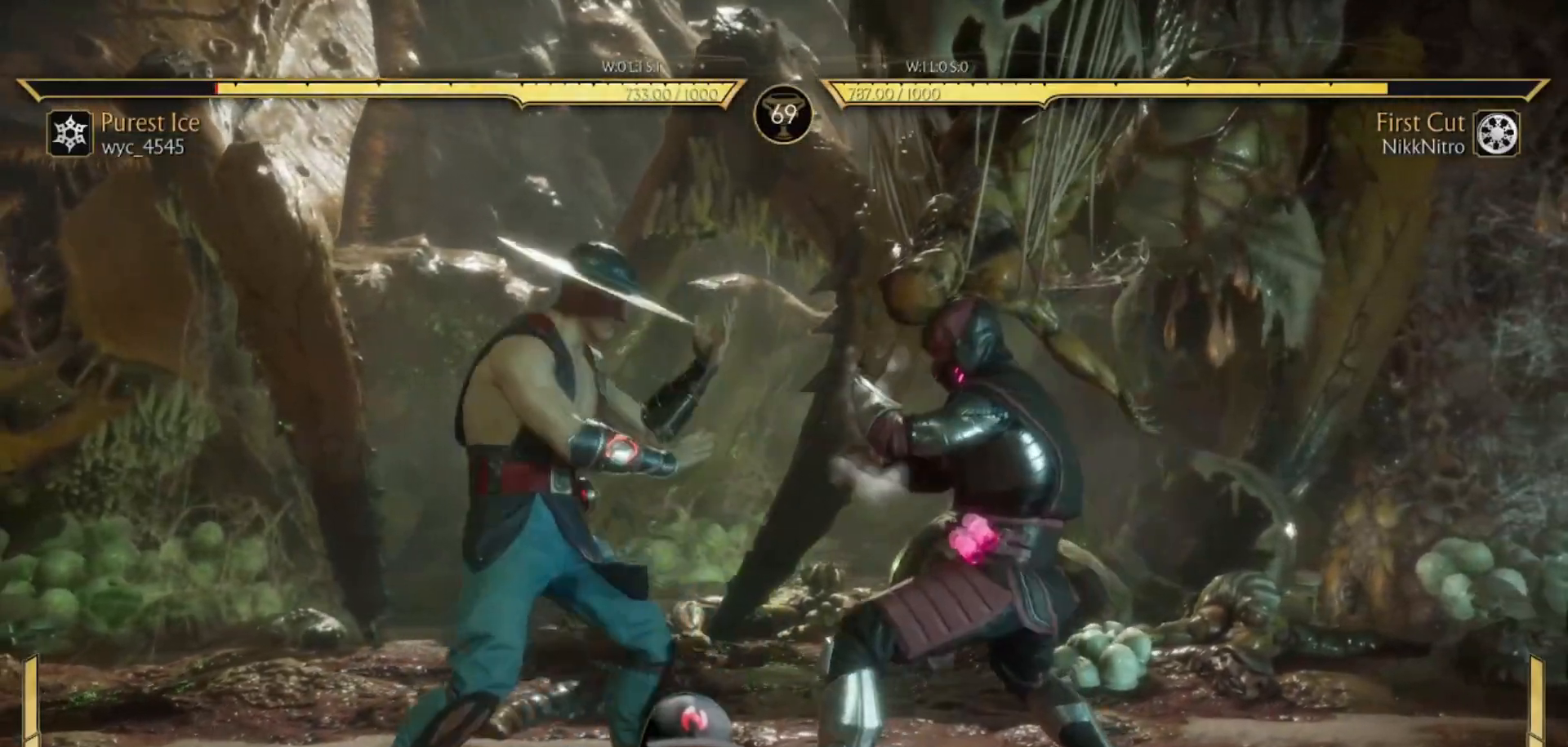
{"buttons": ["DPAD_RIGHT"], "events": [[117, "DPAD_DOWN", "down"], [117, "SQUARE", "down"], [183, "SQUARE", "up"], [450, "DPAD_DOWN", "up"], [500, "DPAD_RIGHT", "down"]]}
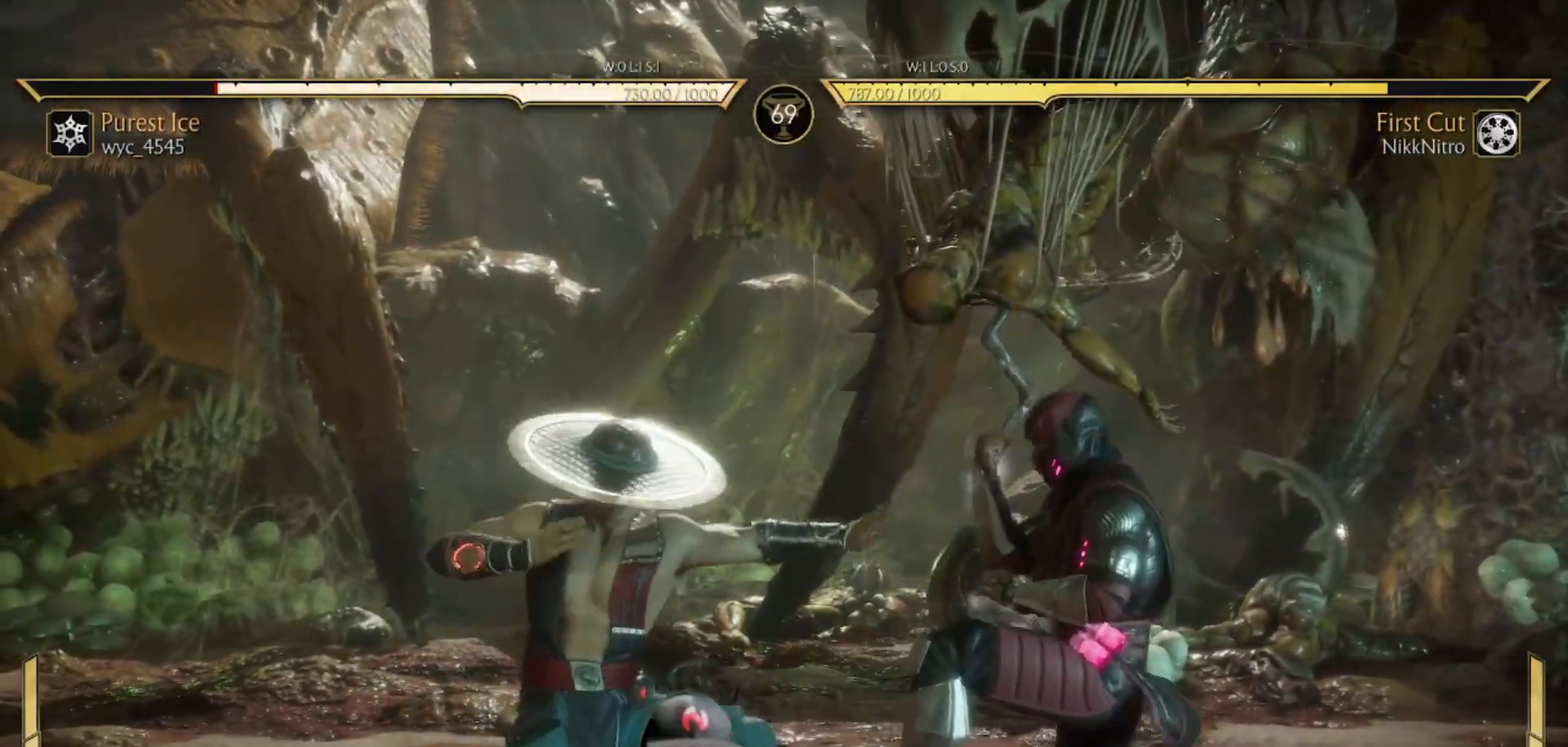
{"buttons": ["DPAD_RIGHT"], "events": [[83, "TRIANGLE", "down"], [150, "TRIANGLE", "up"], [200, "SQUARE", "down"], [267, "SQUARE", "up"], [317, "TRIANGLE", "down"], [400, "TRIANGLE", "up"]]}
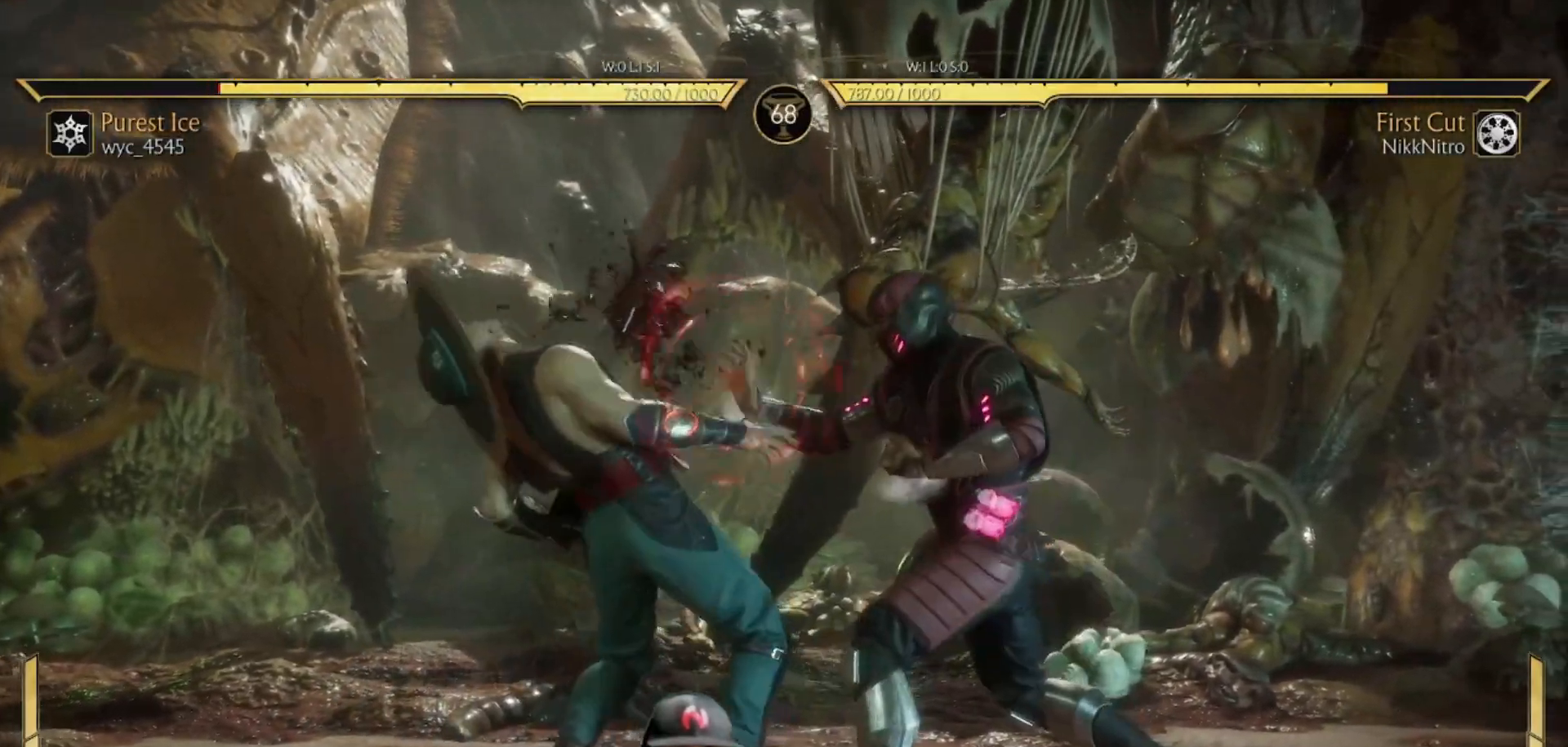
{"buttons": ["R1", "DPAD_DOWN"], "events": [[217, "DPAD_RIGHT", "up"], [283, "DPAD_DOWN", "down"], [283, "R1", "down"]]}
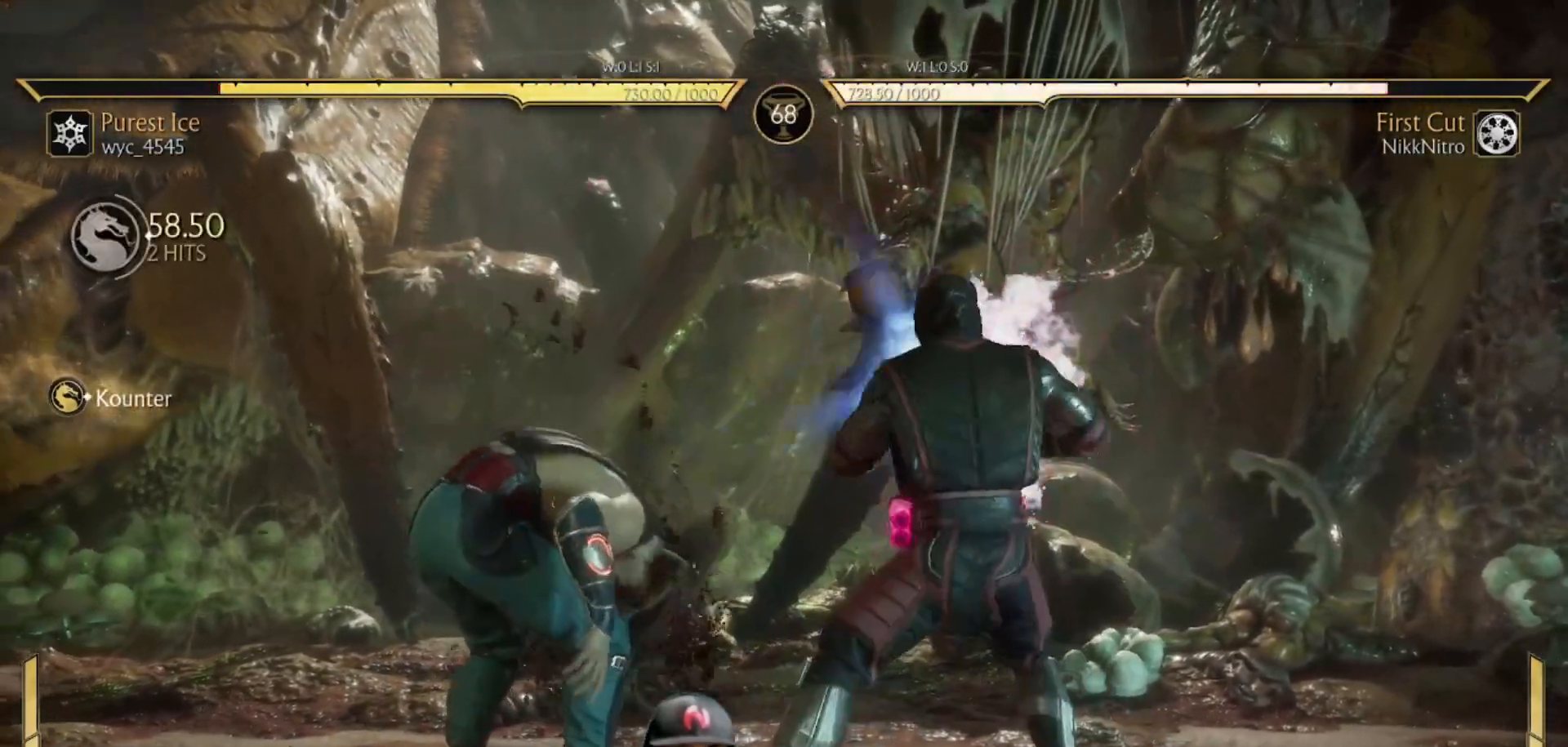
{"buttons": ["R1", "DPAD_DOWN"], "events": []}
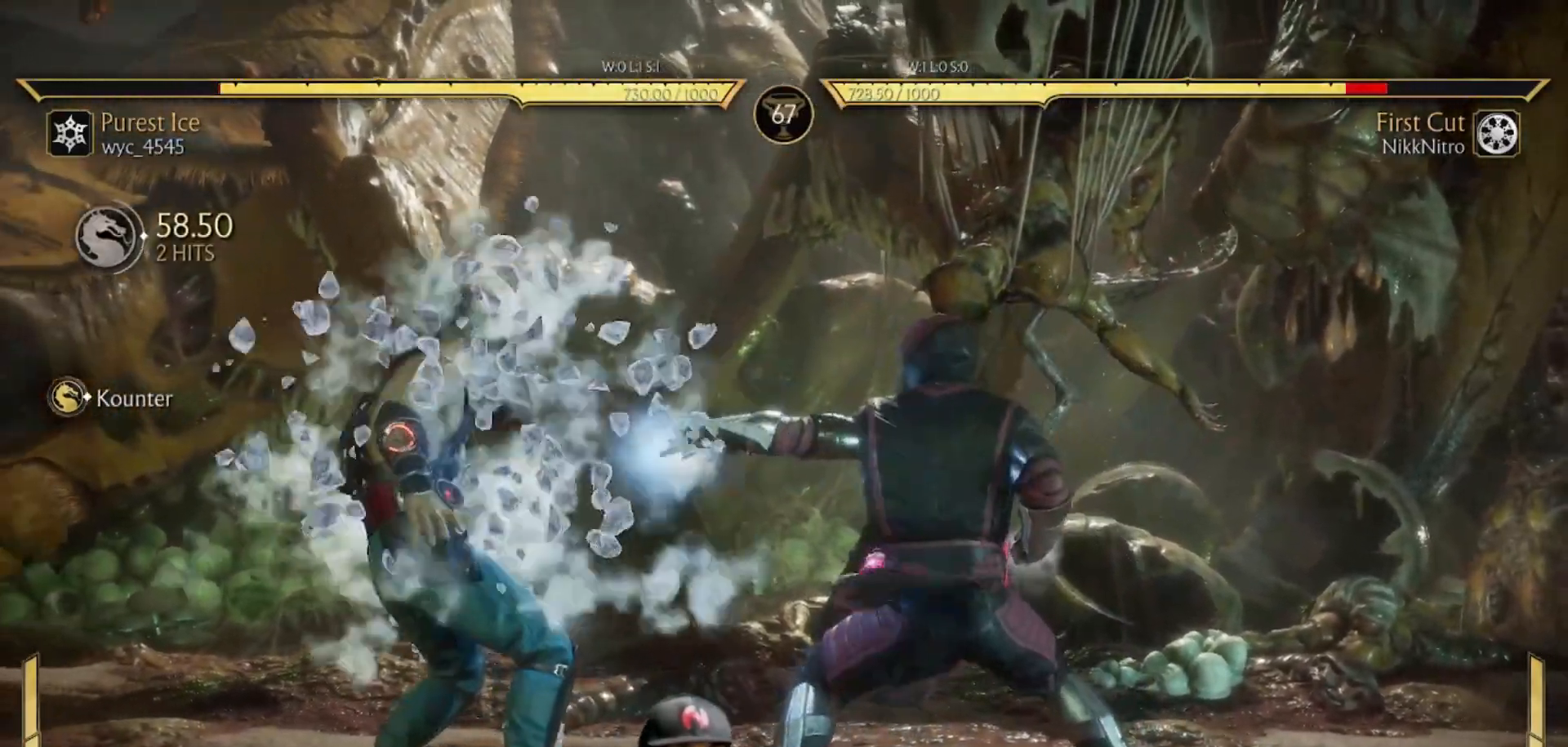
{"buttons": ["R1"], "events": [[217, "DPAD_DOWN", "up"]]}
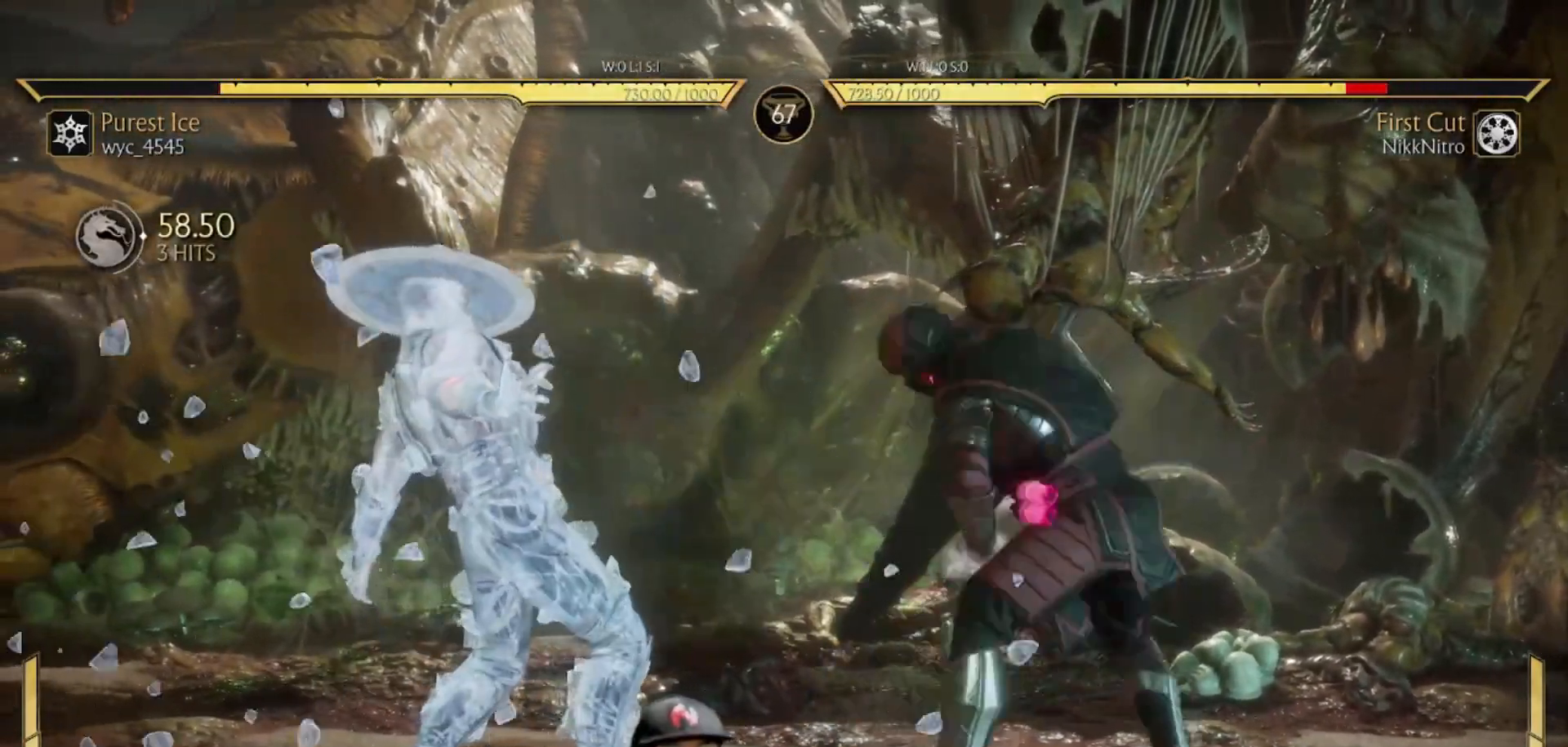
{"buttons": [], "events": [[417, "R1", "up"]]}
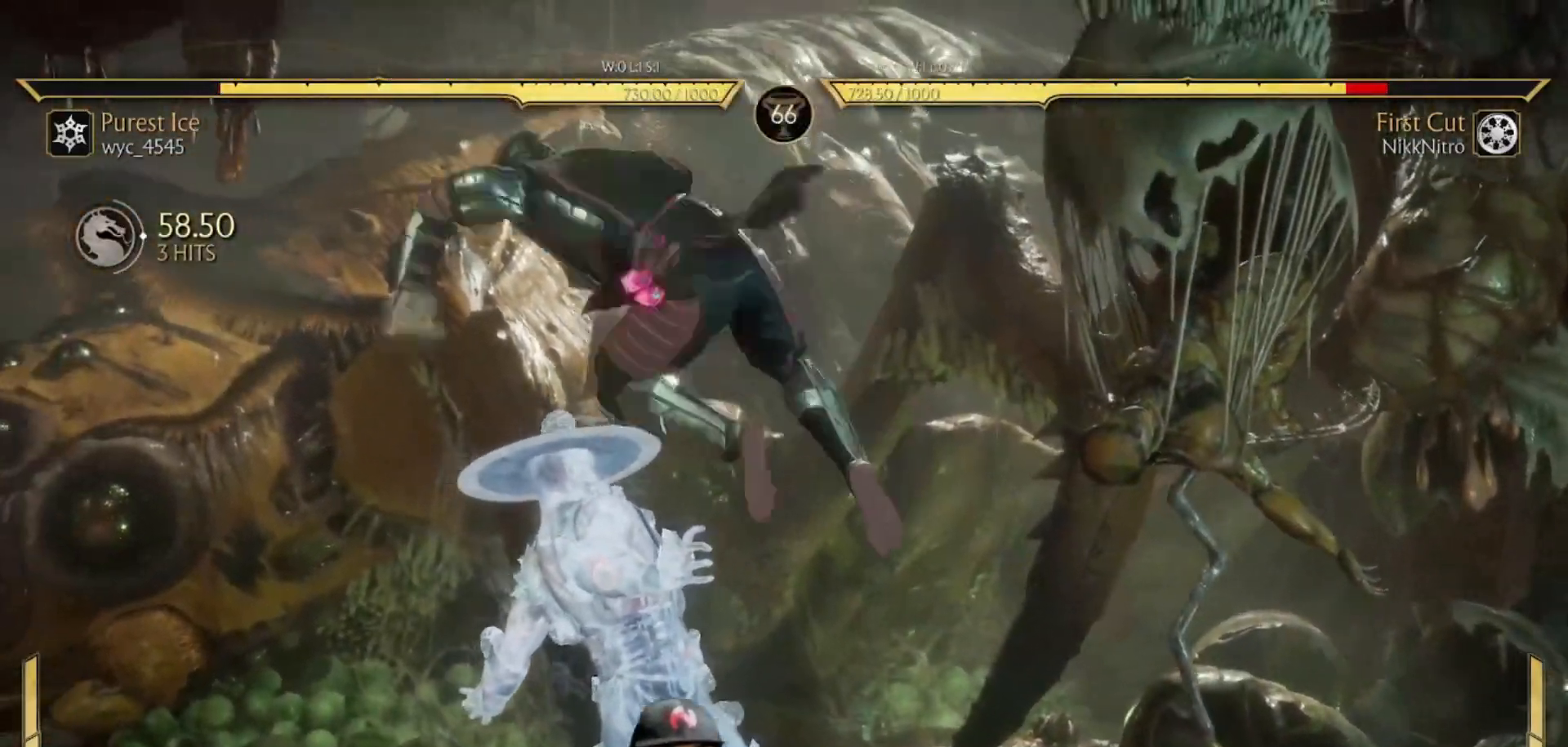
{"buttons": ["R1", "DPAD_DOWN"], "events": [[83, "DPAD_DOWN", "down"], [133, "R1", "down"], [200, "DPAD_DOWN", "up"], [250, "DPAD_DOWN", "down"], [250, "R1", "up"], [300, "R1", "down"], [333, "DPAD_DOWN", "up"], [383, "DPAD_DOWN", "down"], [400, "R1", "up"], [450, "R1", "down"]]}
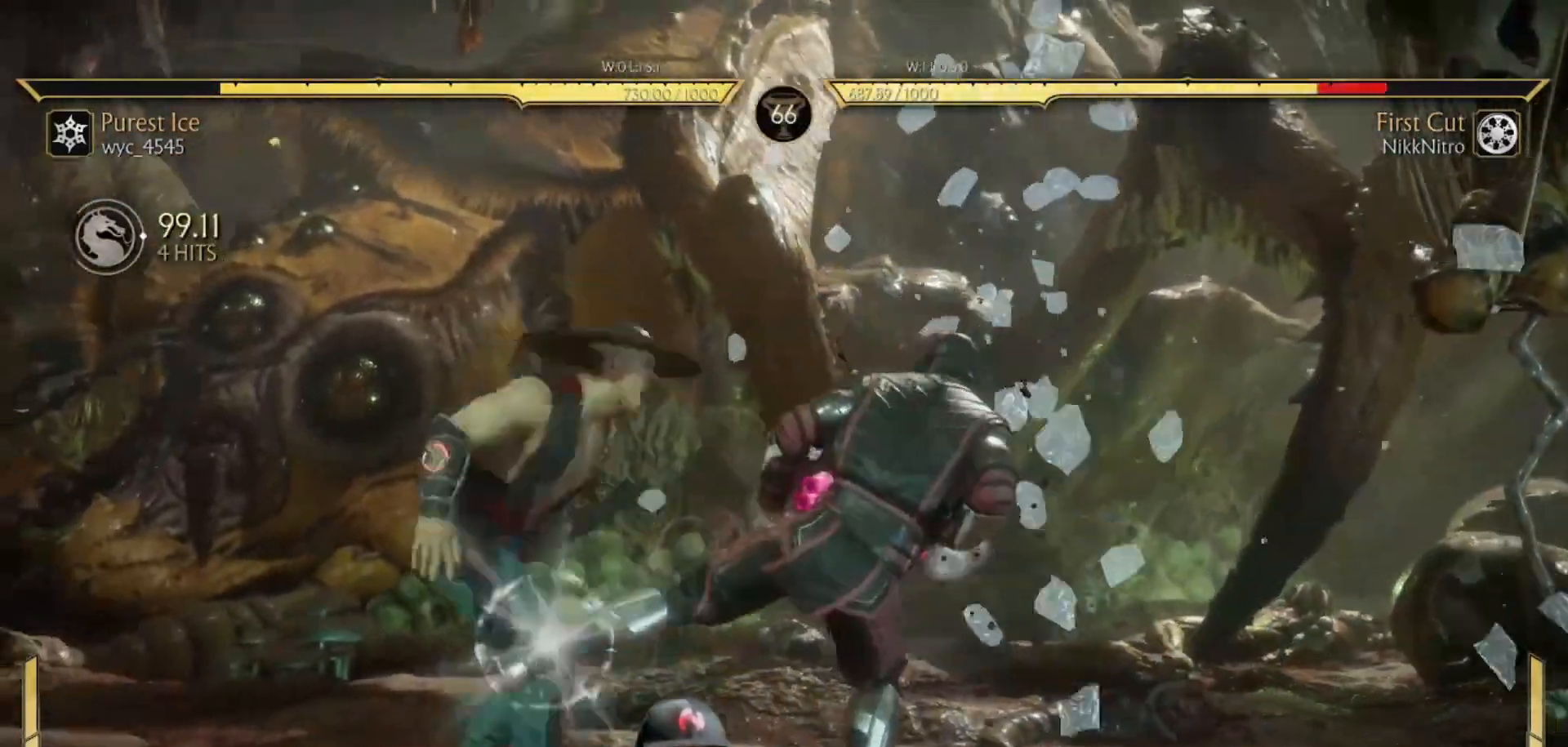
{"buttons": ["R1", "DPAD_DOWN"], "events": []}
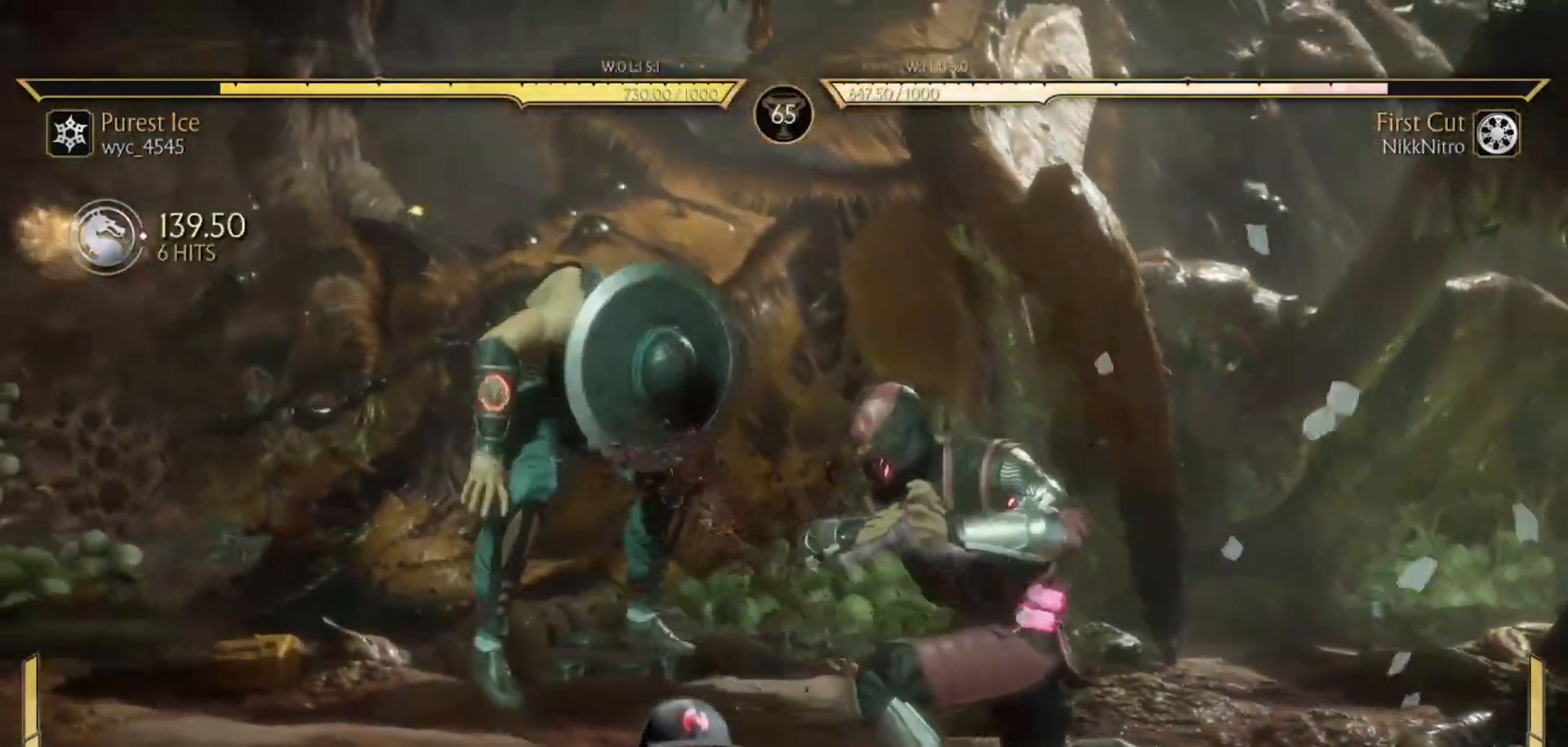
{"buttons": ["R1"], "events": [[150, "DPAD_DOWN", "up"], [200, "R1", "up"], [250, "DPAD_DOWN", "down"], [267, "R1", "down"], [400, "DPAD_DOWN", "up"]]}
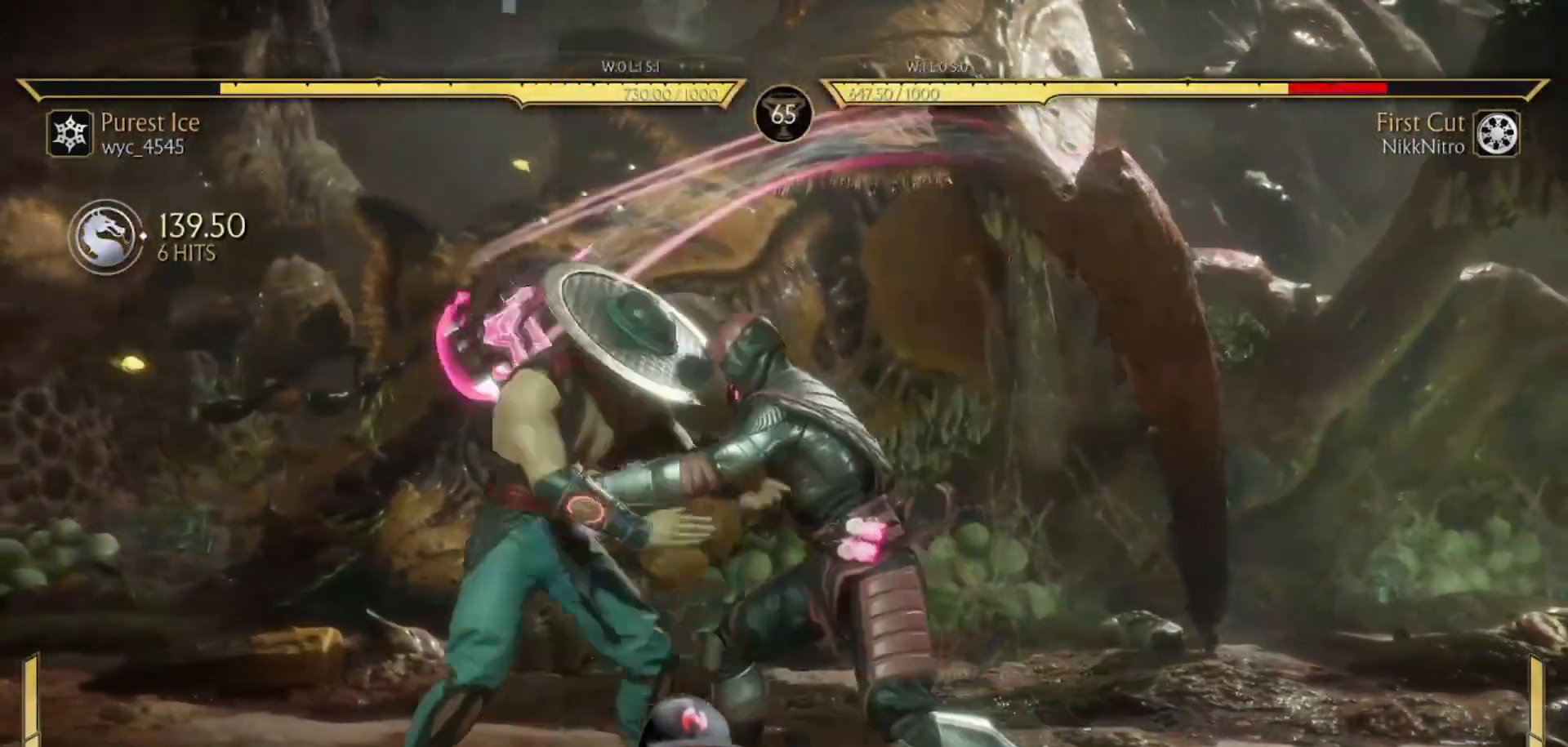
{"buttons": ["R1", "DPAD_DOWN"], "events": [[250, "DPAD_DOWN", "down"]]}